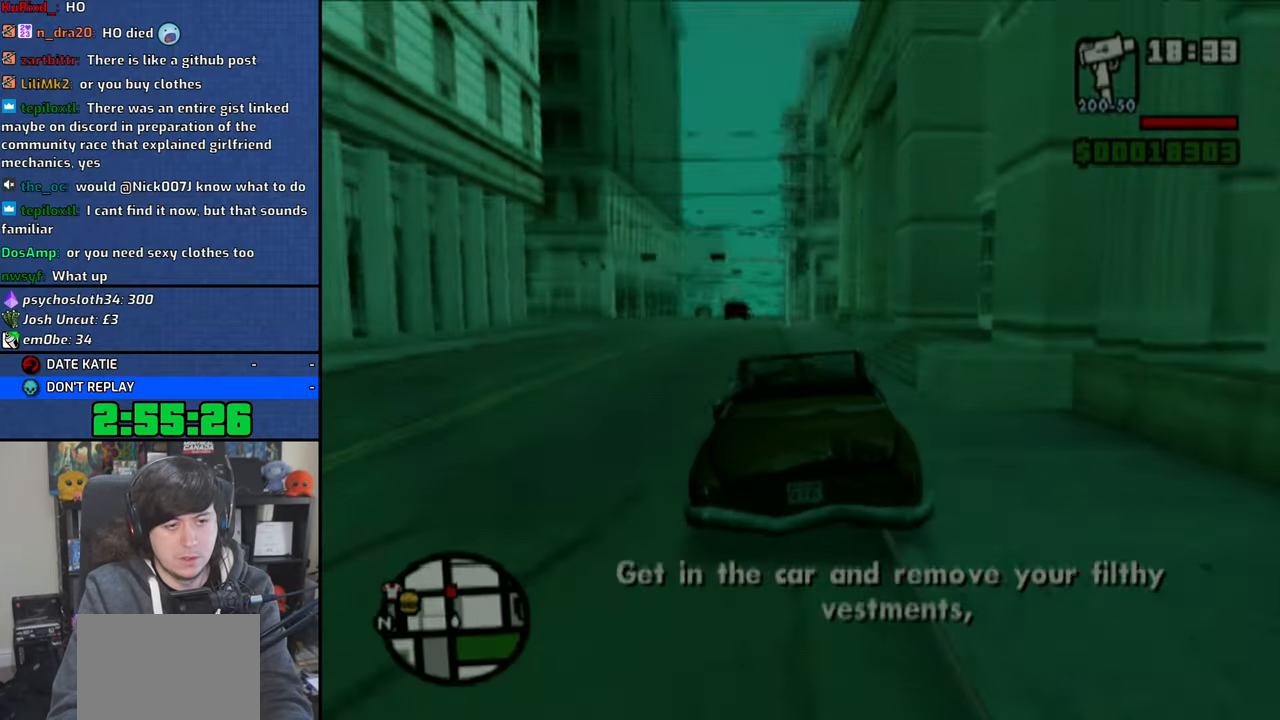
Gameplay with a controller (PlayStation layout); each line is a JSON object with the inputs held at the frame after it. "events" lists button and stick changes between this image and that frame as [ms after this image, input, new state], when the widget could be followed in between.
{"buttons": ["CROSS"], "left_stick": "up-left", "right_stick": "center", "events": [[116, "left_stick", "up-left"]]}
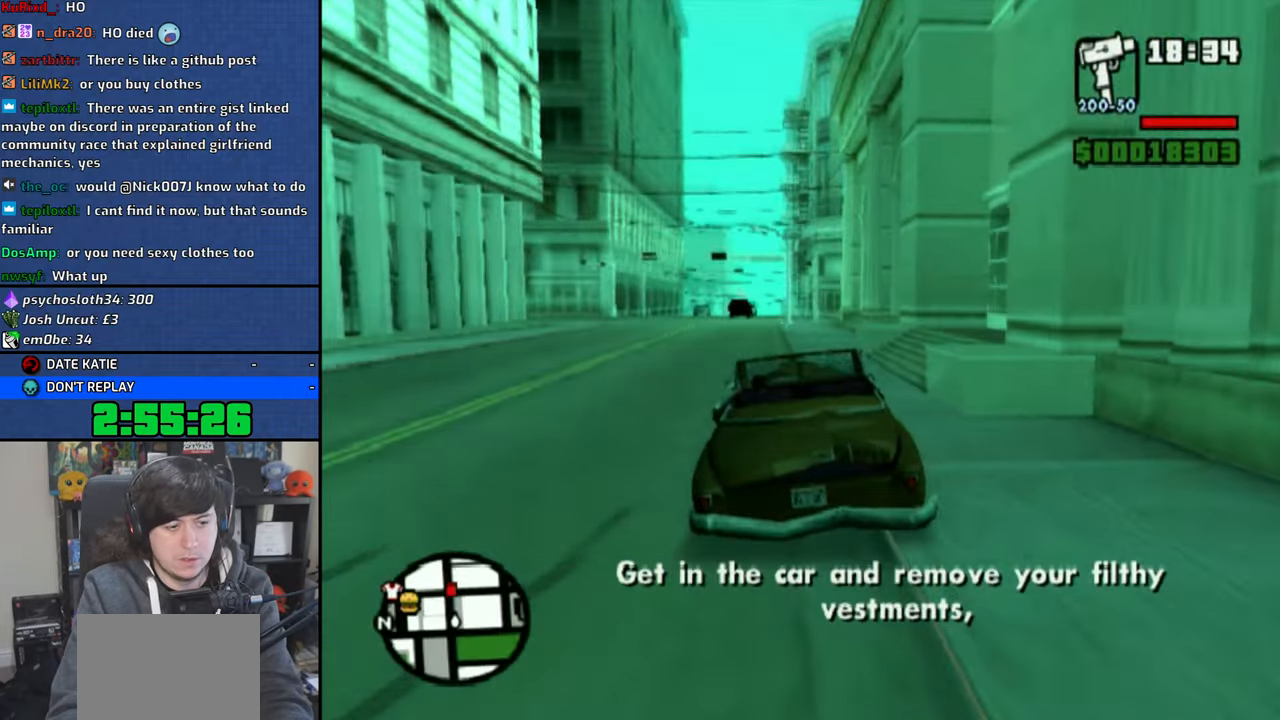
{"buttons": ["CROSS"], "left_stick": "right", "right_stick": "center", "events": [[283, "left_stick", "center"], [483, "left_stick", "right"]]}
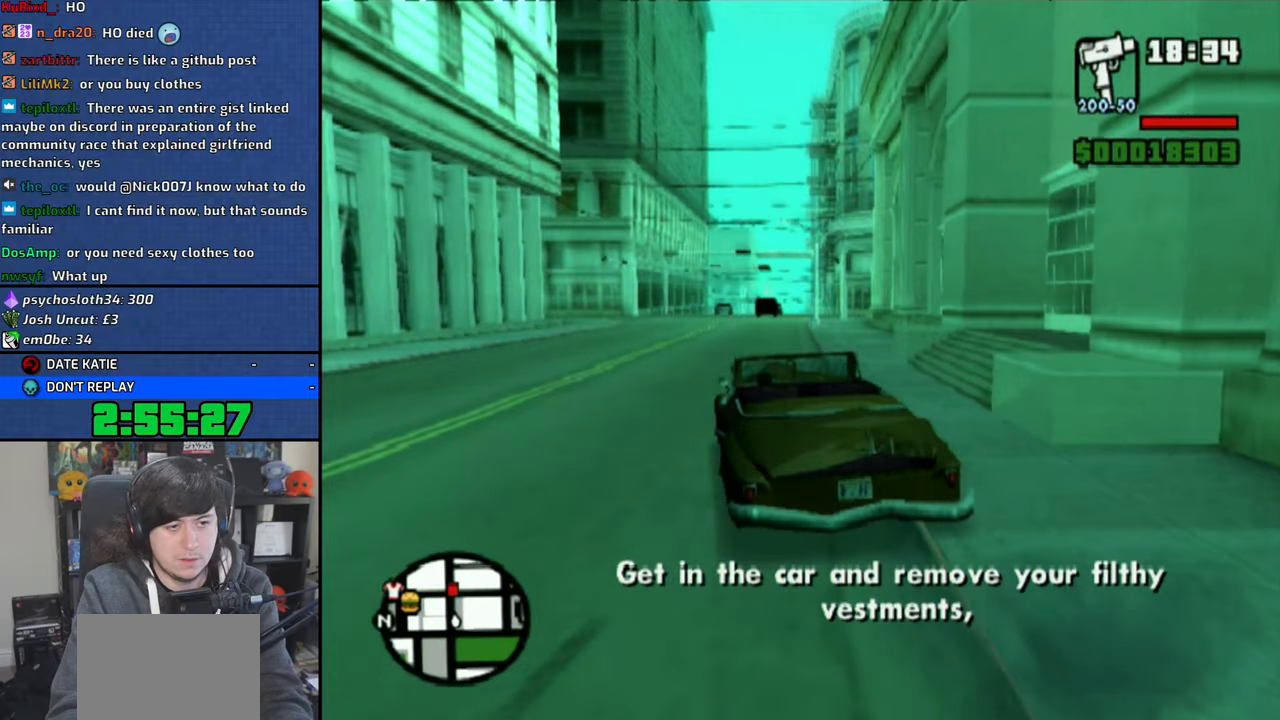
{"buttons": ["CROSS"], "left_stick": "center", "right_stick": "center", "events": [[116, "left_stick", "center"]]}
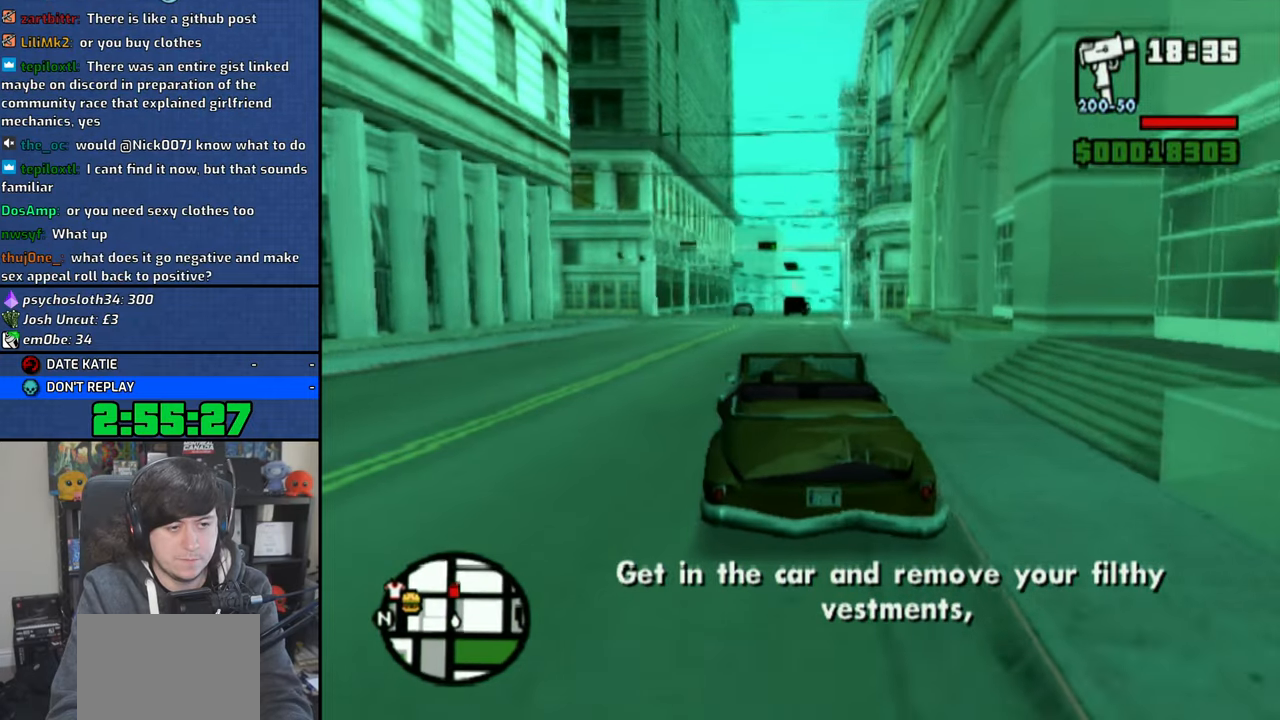
{"buttons": ["CROSS"], "left_stick": "center", "right_stick": "center", "events": []}
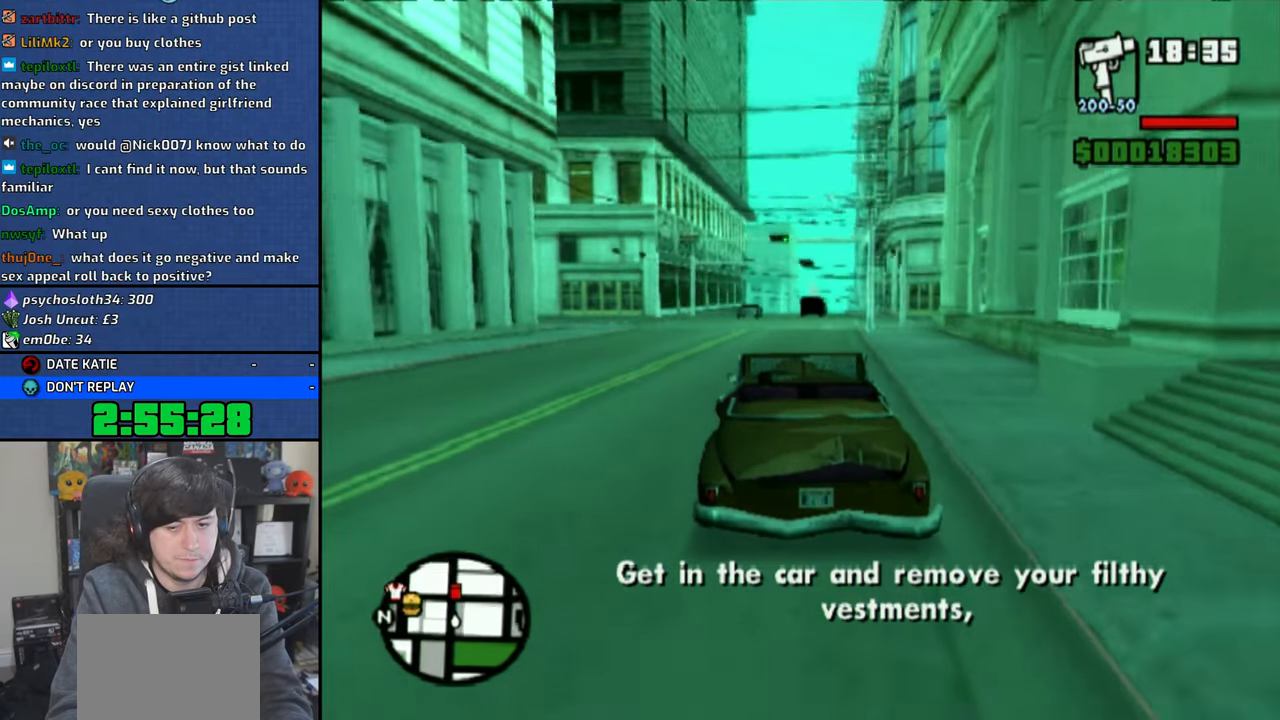
{"buttons": ["CROSS"], "left_stick": "center", "right_stick": "center", "events": [[100, "left_stick", "right"], [166, "left_stick", "center"]]}
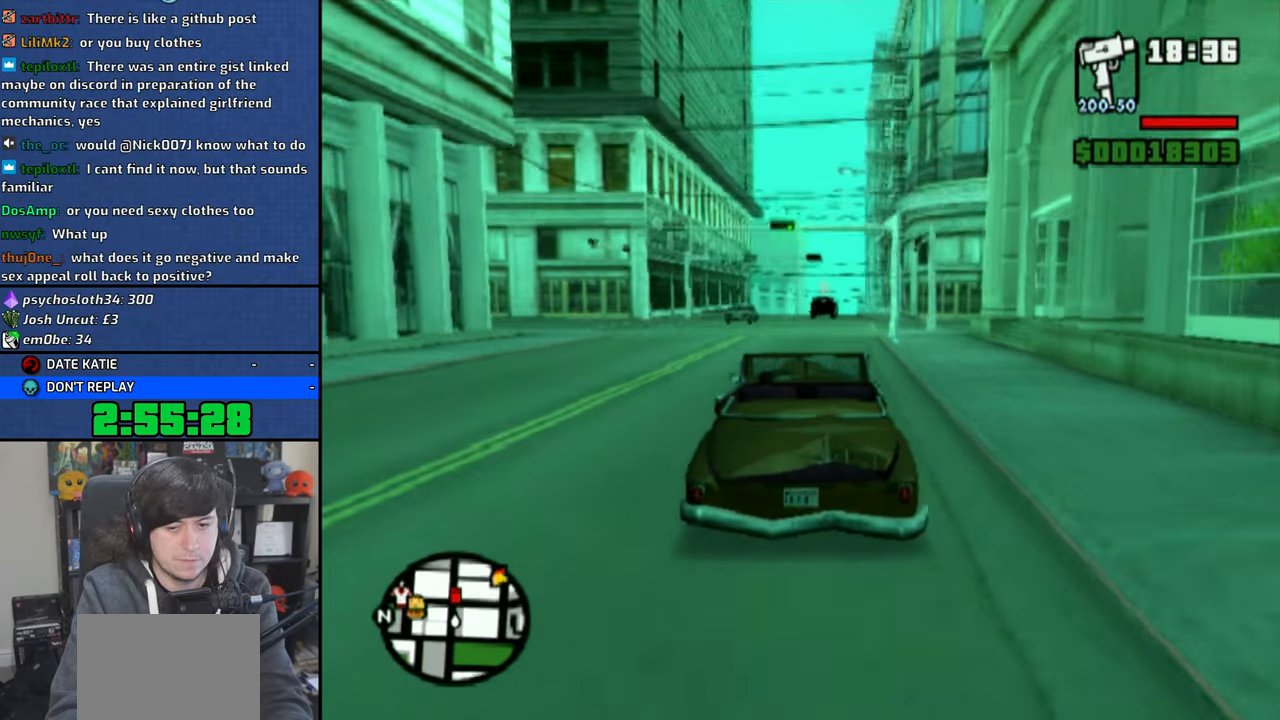
{"buttons": ["CROSS"], "left_stick": "center", "right_stick": "center", "events": []}
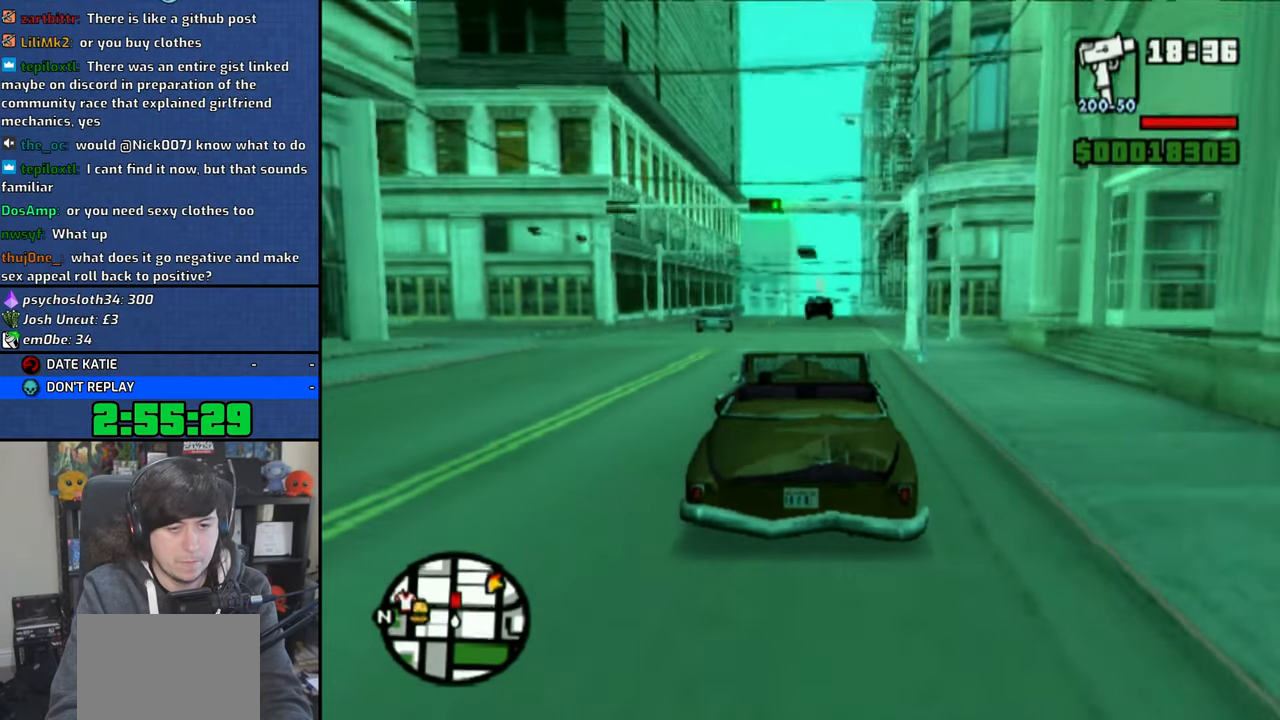
{"buttons": ["CROSS"], "left_stick": "left", "right_stick": "center", "events": [[400, "left_stick", "left"]]}
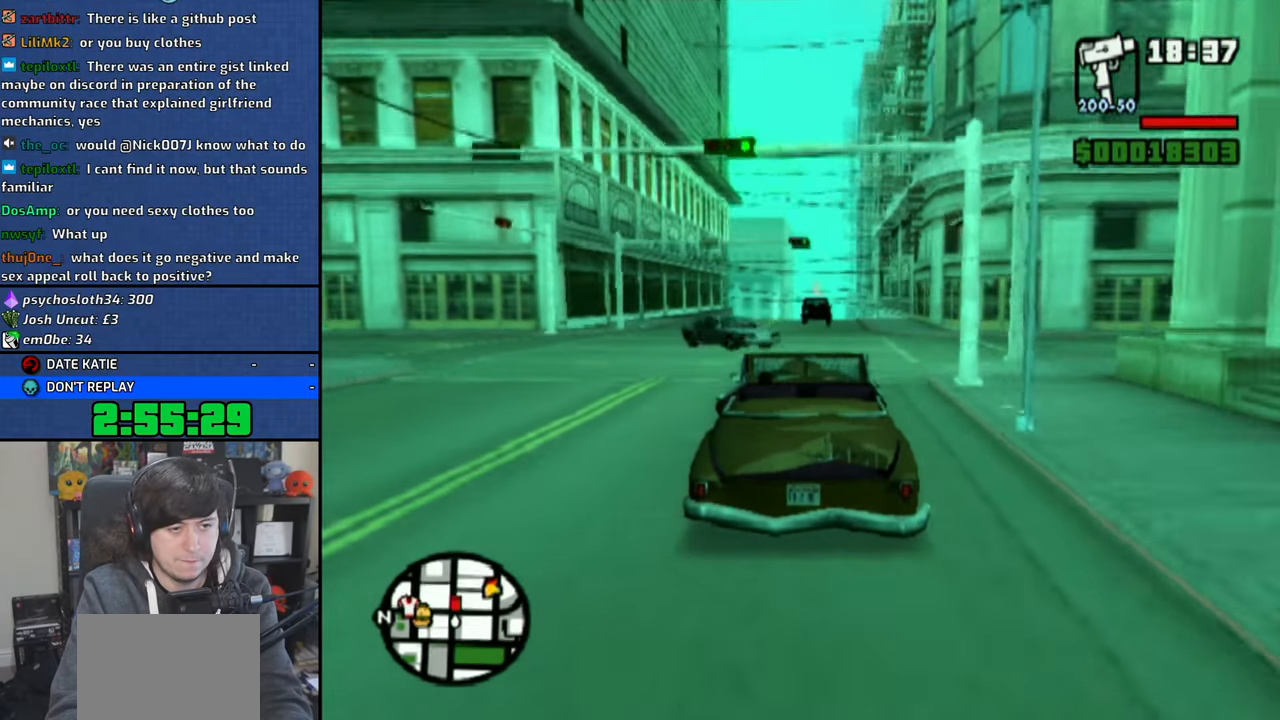
{"buttons": ["CROSS"], "left_stick": "center", "right_stick": "down", "events": [[200, "left_stick", "right"], [483, "right_stick", "down"], [500, "left_stick", "center"]]}
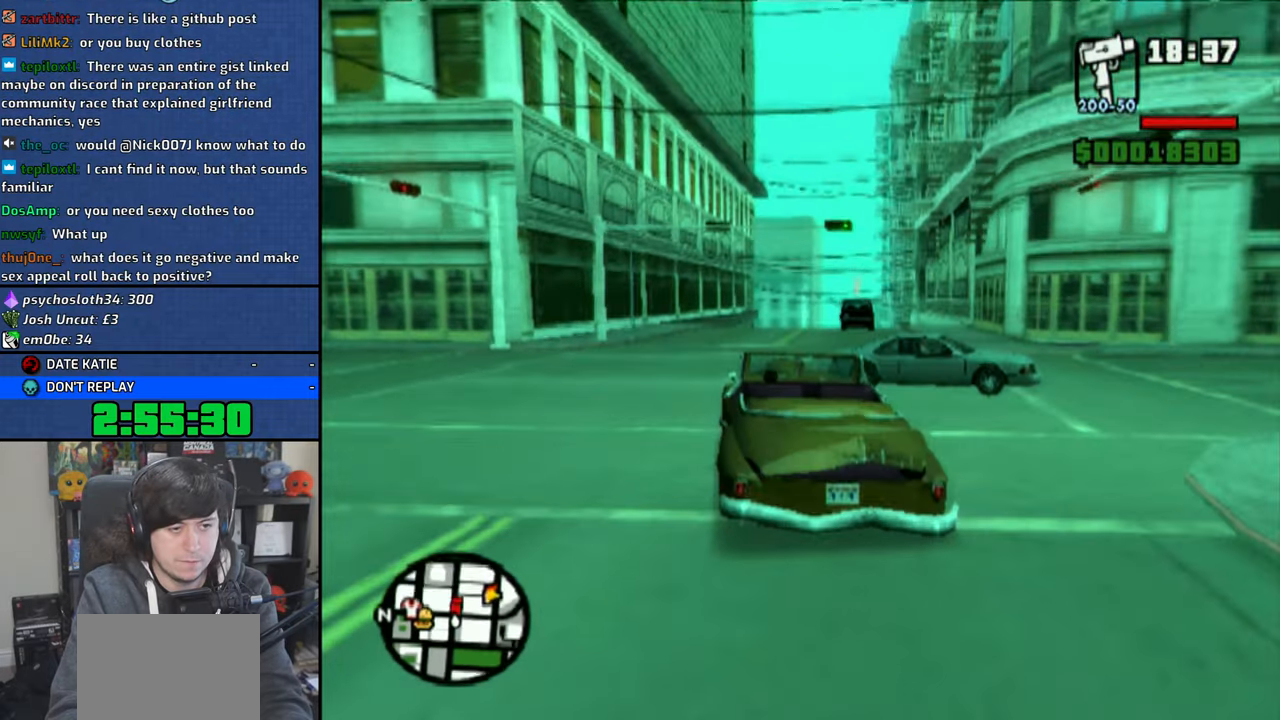
{"buttons": ["CROSS"], "left_stick": "center", "right_stick": "down", "events": []}
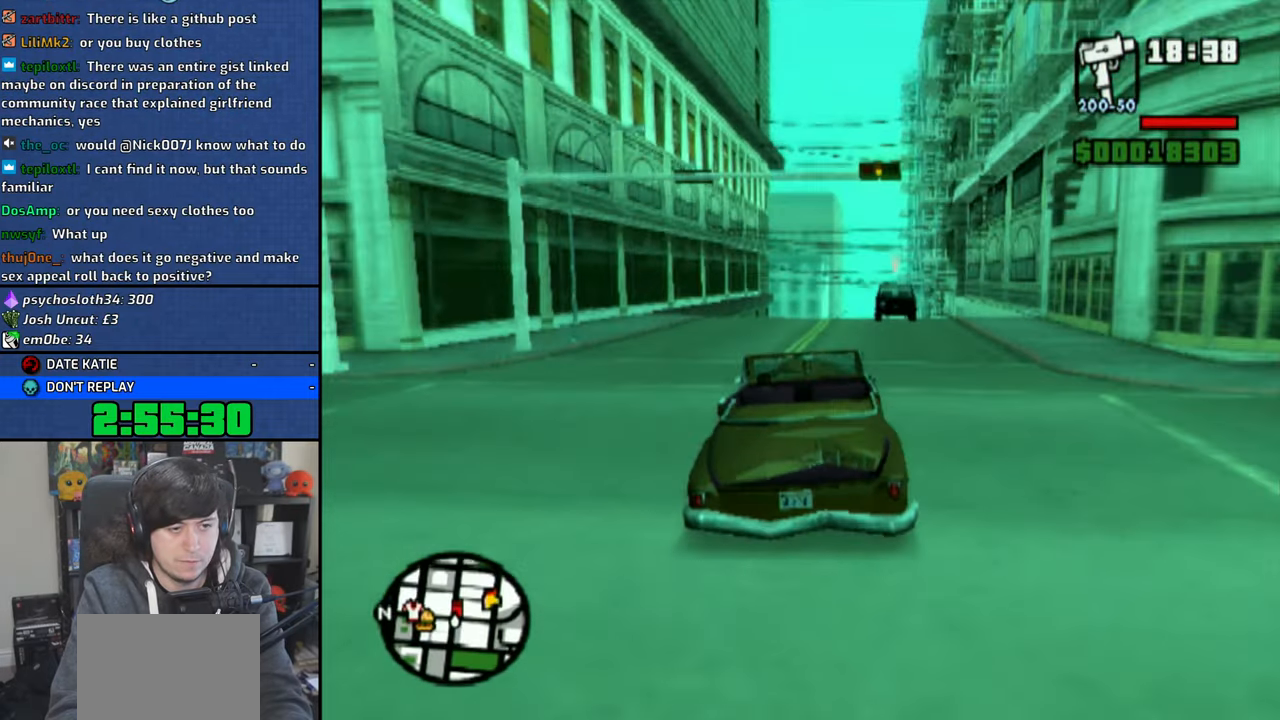
{"buttons": ["CROSS"], "left_stick": "center", "right_stick": "down", "events": [[133, "left_stick", "right"], [266, "left_stick", "center"]]}
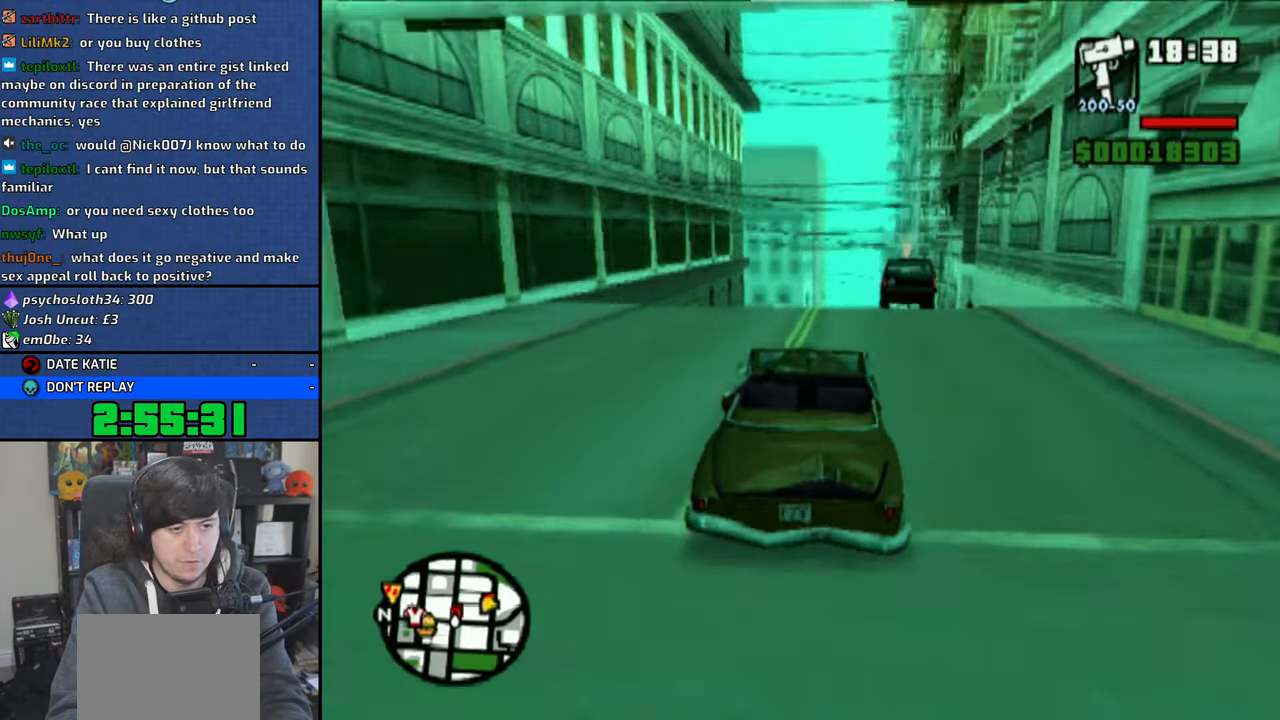
{"buttons": ["CROSS"], "left_stick": "right", "right_stick": "down", "events": [[500, "left_stick", "right"]]}
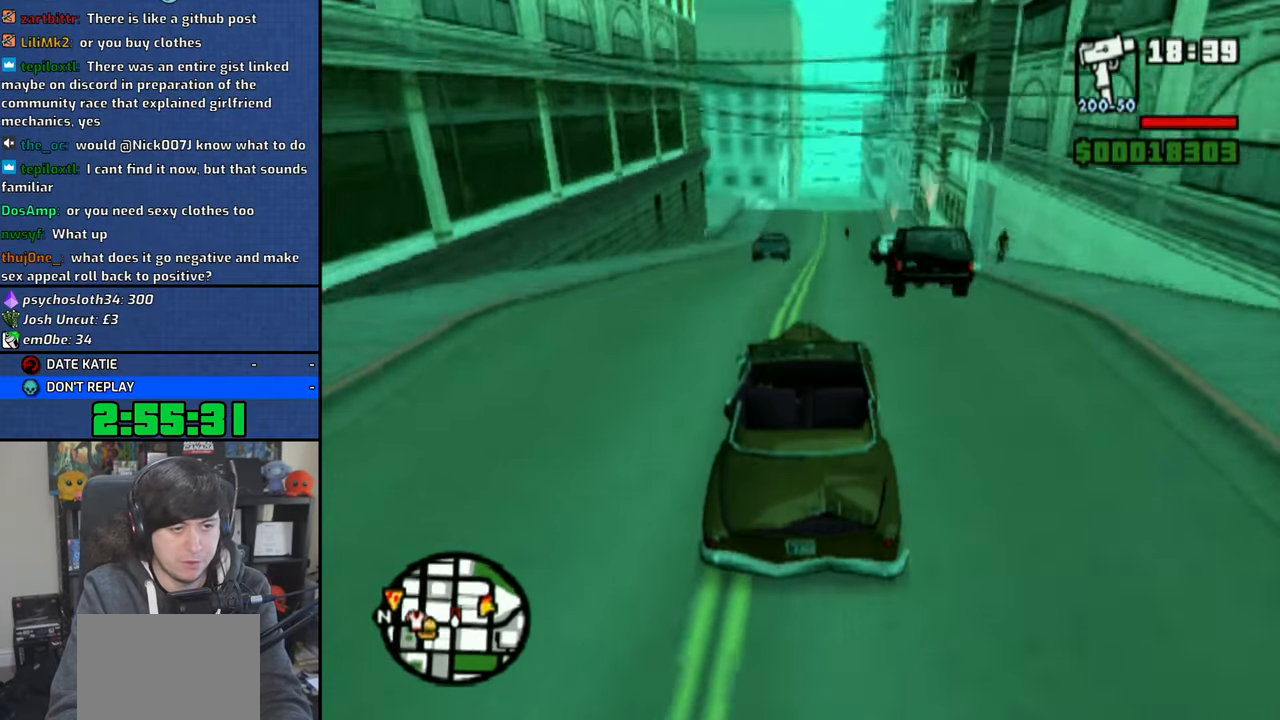
{"buttons": ["CROSS"], "left_stick": "center", "right_stick": "down", "events": [[66, "left_stick", "center"]]}
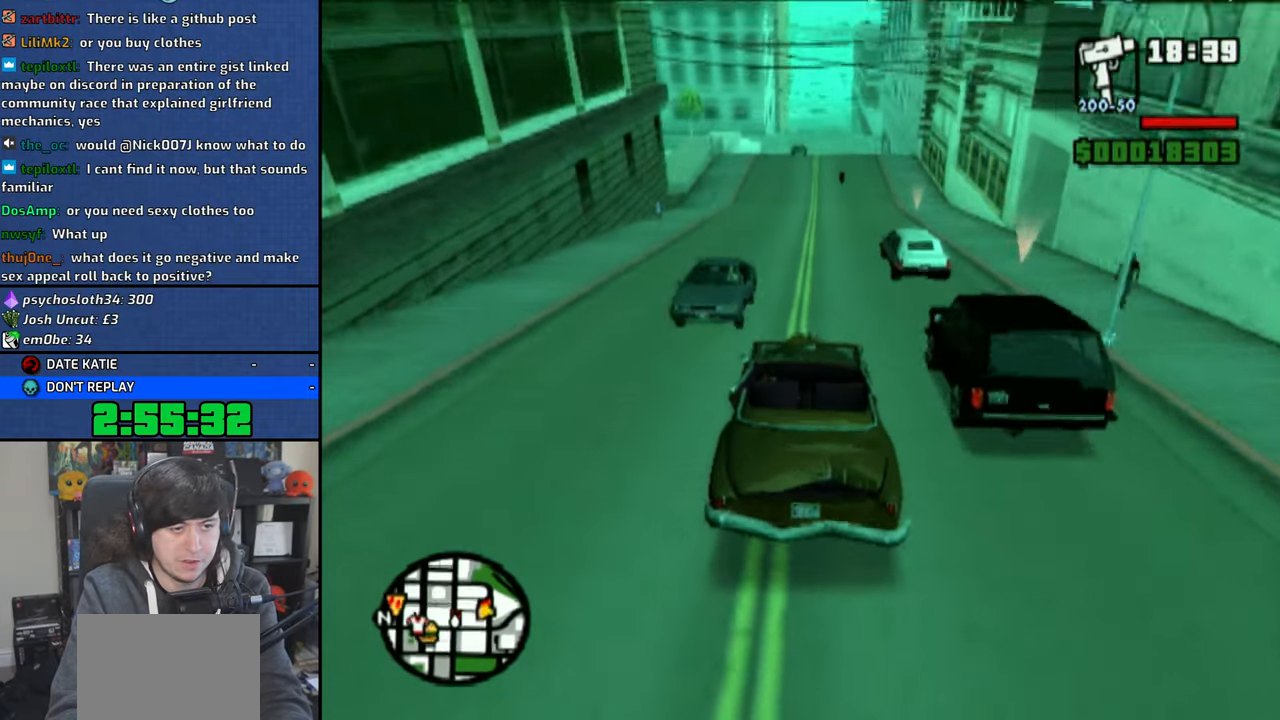
{"buttons": ["CROSS"], "left_stick": "right", "right_stick": "down", "events": [[450, "left_stick", "right"]]}
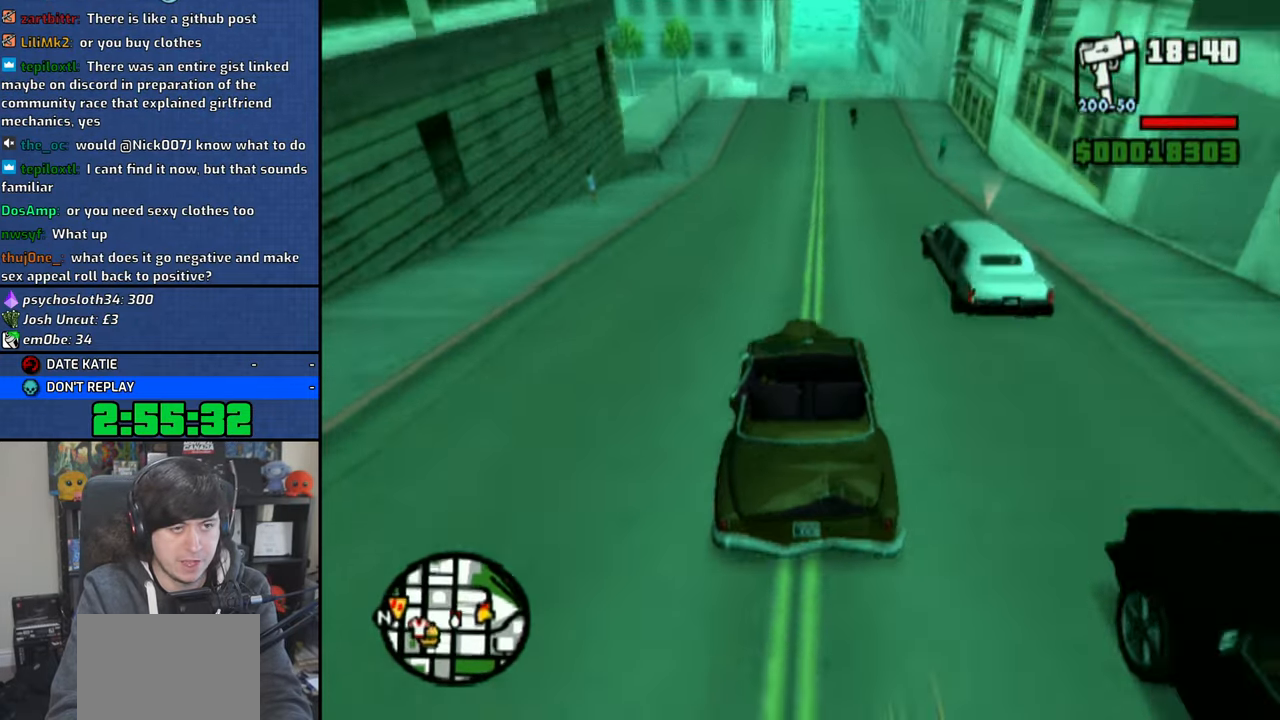
{"buttons": ["CROSS"], "left_stick": "center", "right_stick": "down", "events": [[100, "left_stick", "center"]]}
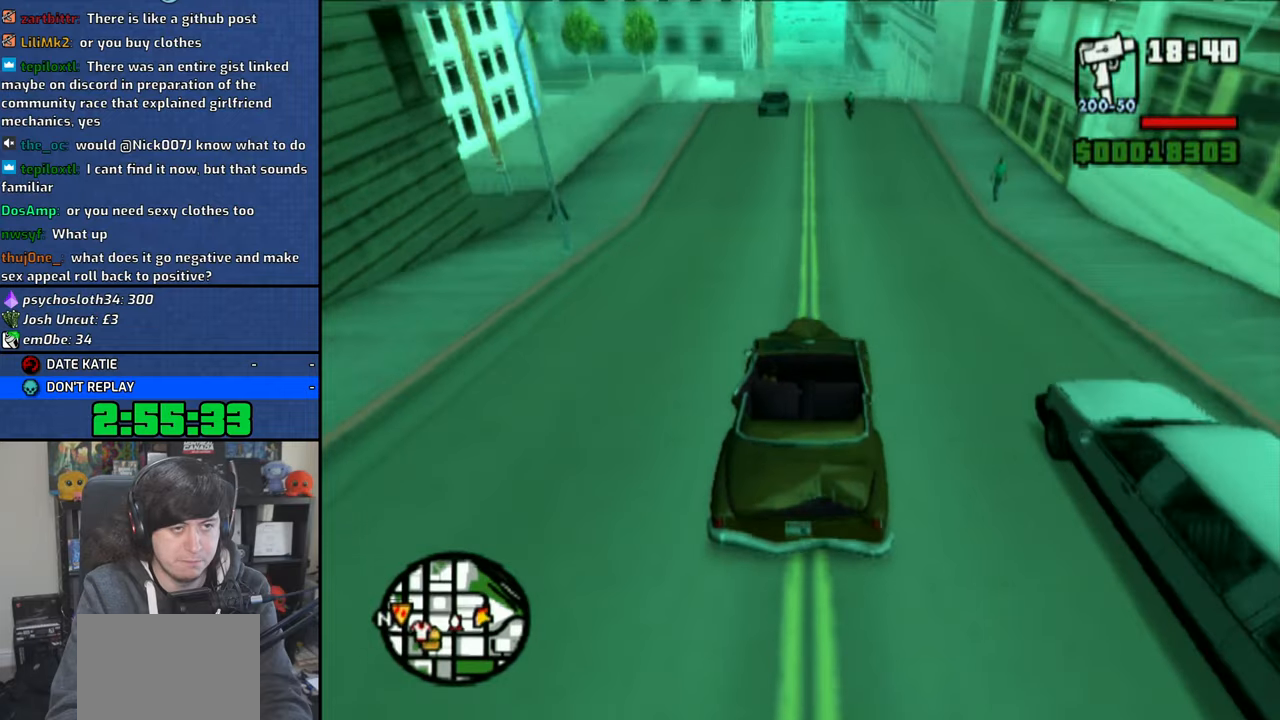
{"buttons": ["CROSS"], "left_stick": "center", "right_stick": "down", "events": []}
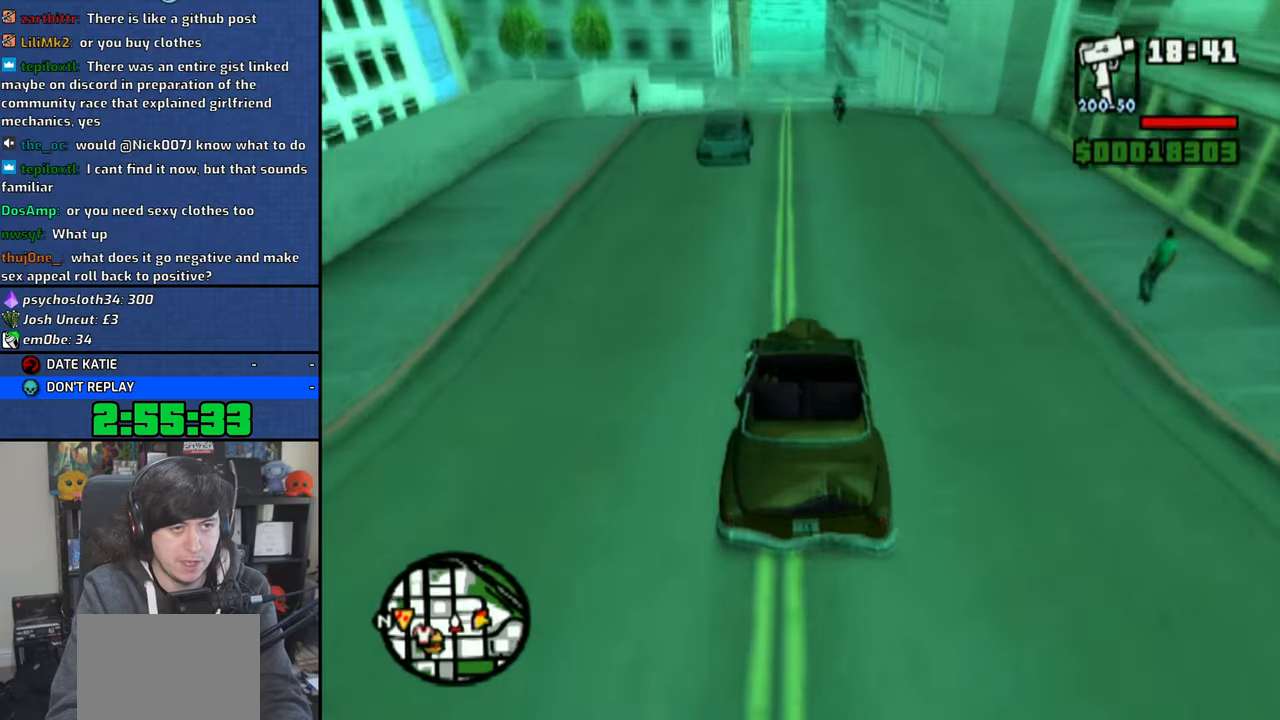
{"buttons": ["CROSS"], "left_stick": "center", "right_stick": "down", "events": [[50, "left_stick", "left"], [116, "left_stick", "center"]]}
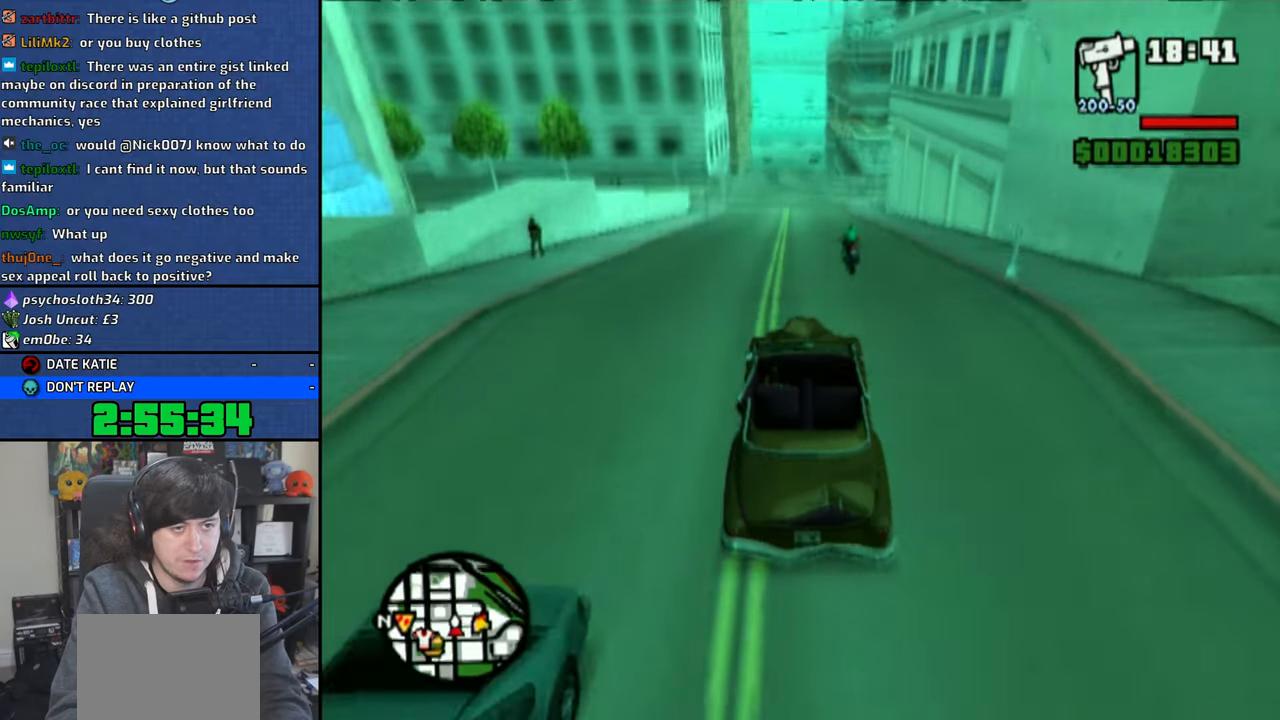
{"buttons": ["CROSS"], "left_stick": "left", "right_stick": "down", "events": [[416, "left_stick", "left"]]}
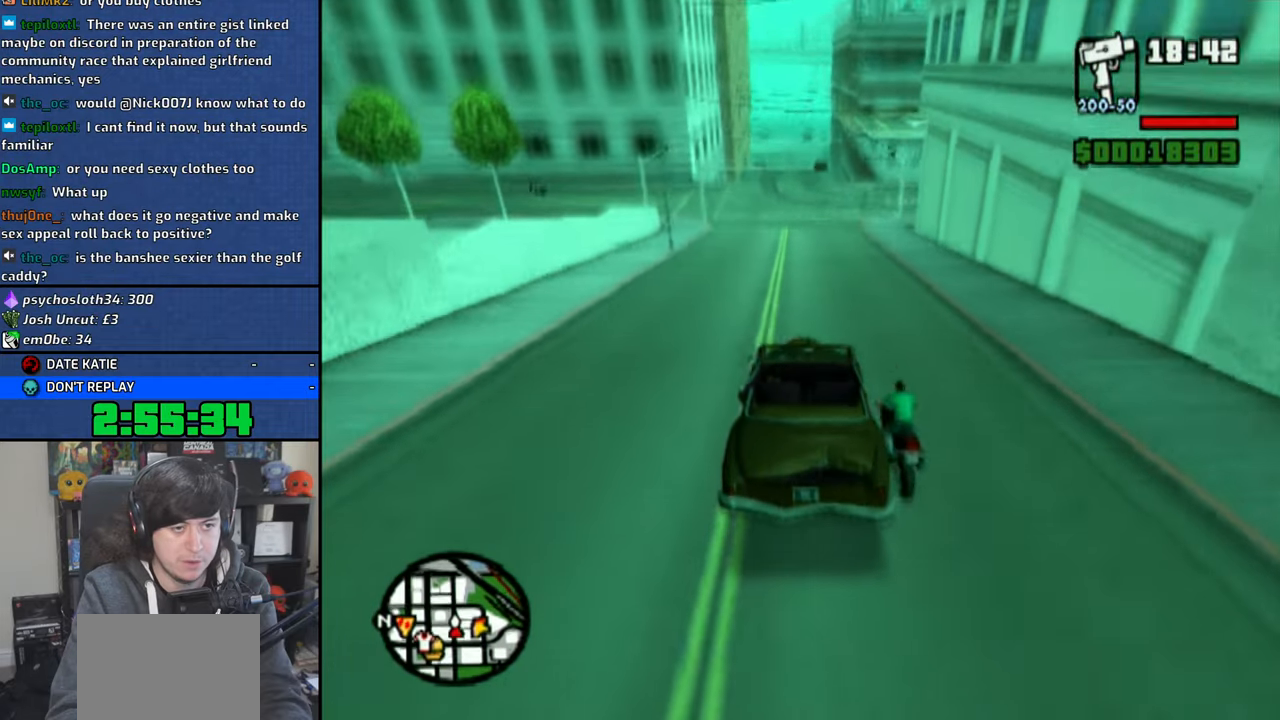
{"buttons": ["CROSS"], "left_stick": "center", "right_stick": "center", "events": [[16, "left_stick", "center"], [500, "right_stick", "center"]]}
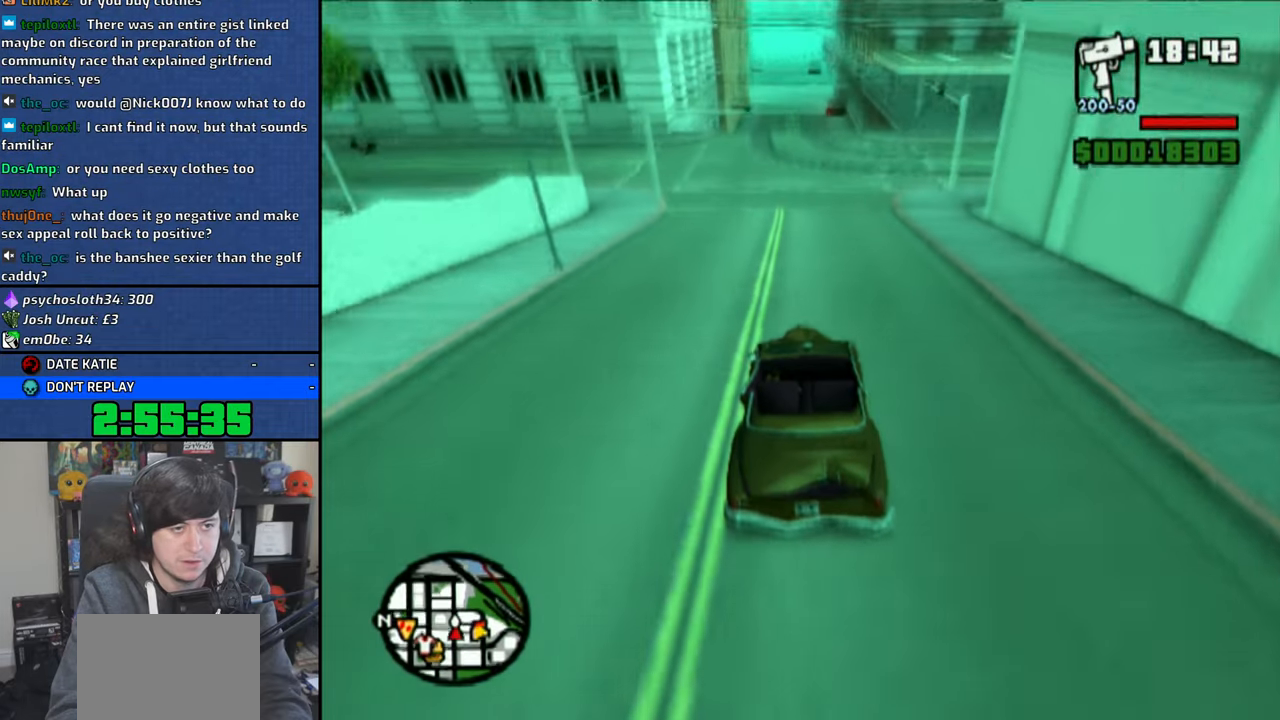
{"buttons": ["SQUARE", "R1"], "left_stick": "up-left", "right_stick": "center", "events": [[33, "CROSS", "up"], [116, "left_stick", "up-left"], [133, "SQUARE", "down"], [266, "R1", "down"]]}
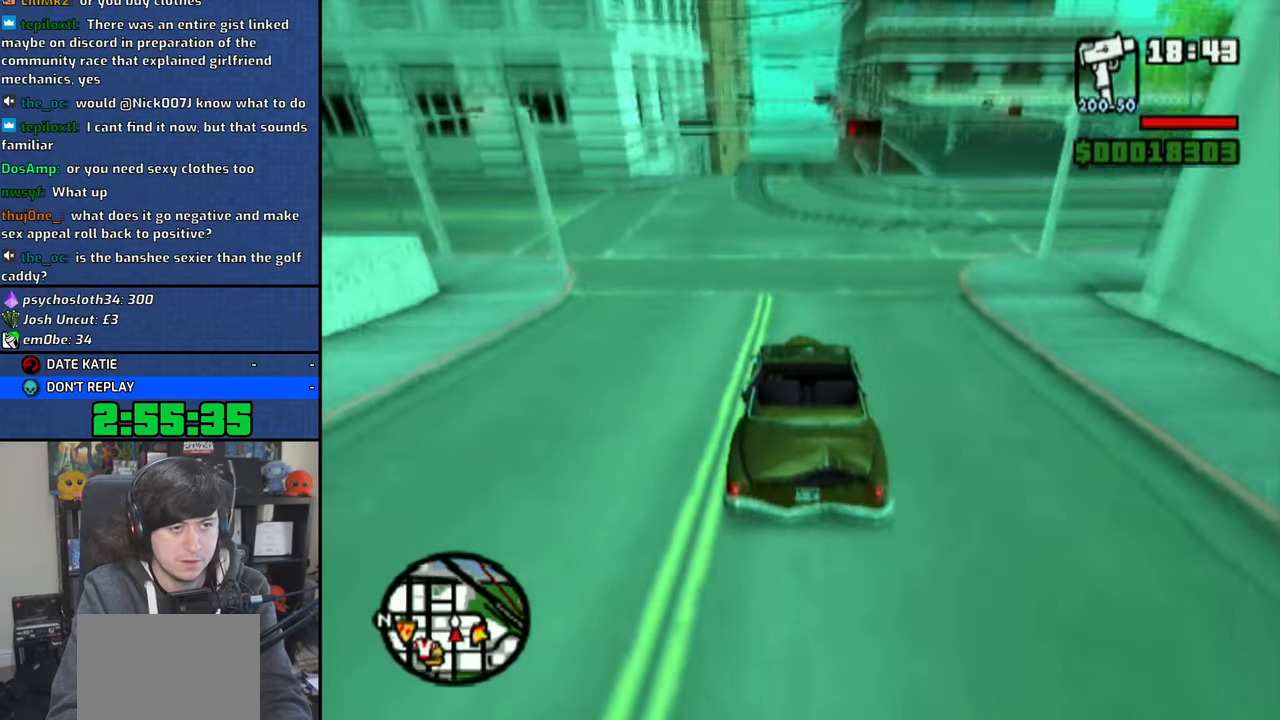
{"buttons": ["SQUARE", "R1"], "left_stick": "right", "right_stick": "center", "events": [[366, "left_stick", "right"]]}
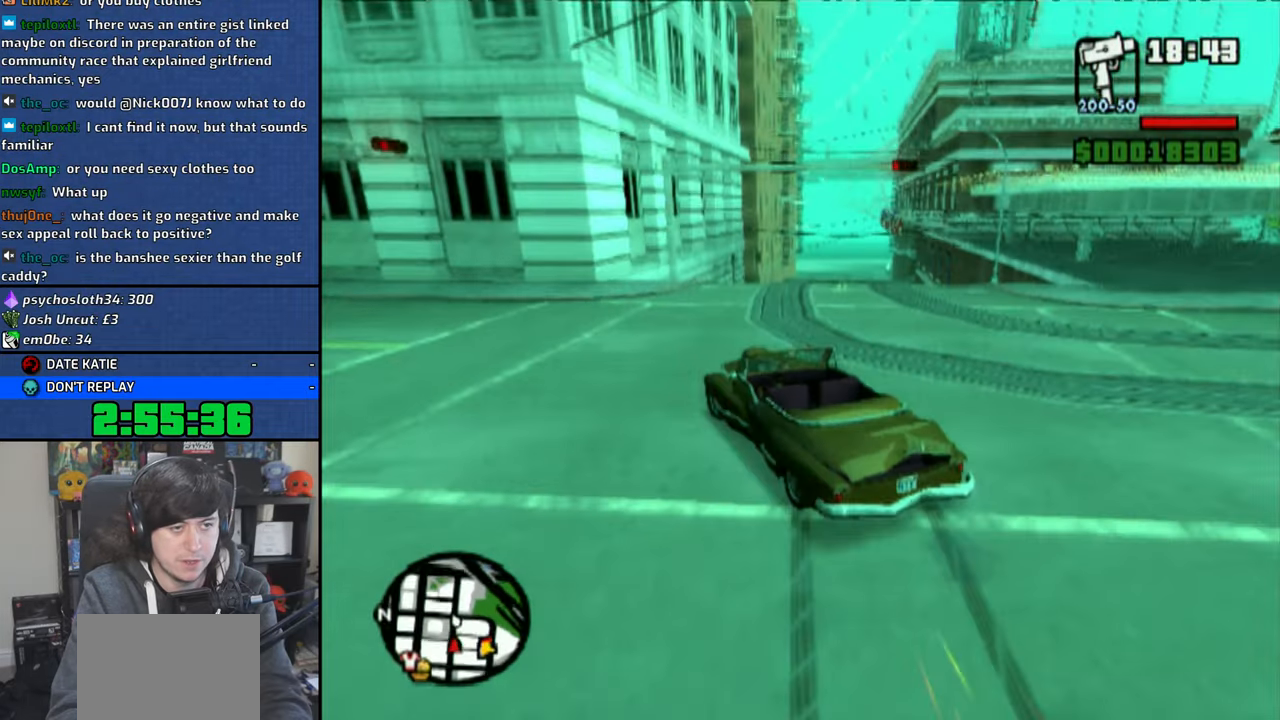
{"buttons": ["SQUARE", "R1"], "left_stick": "right", "right_stick": "center", "events": []}
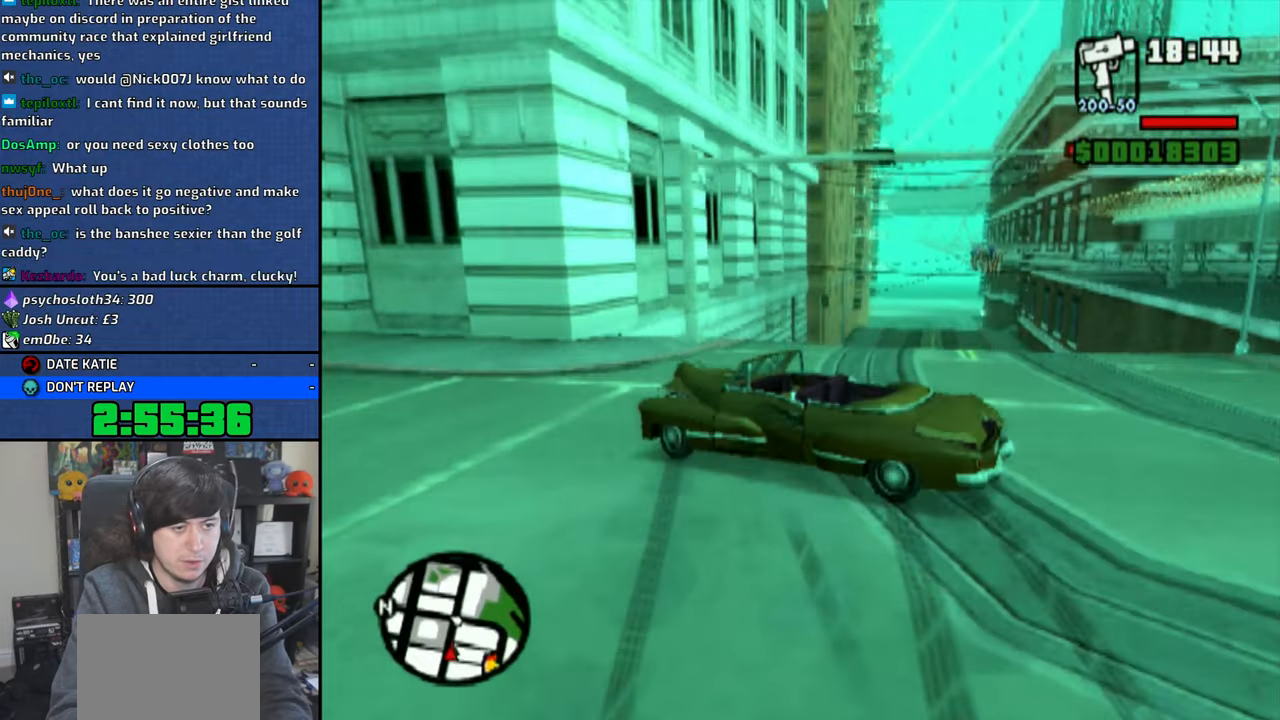
{"buttons": ["TRIANGLE"], "left_stick": "center", "right_stick": "center", "events": [[133, "SQUARE", "up"], [133, "TRIANGLE", "down"], [250, "R1", "up"], [383, "left_stick", "center"]]}
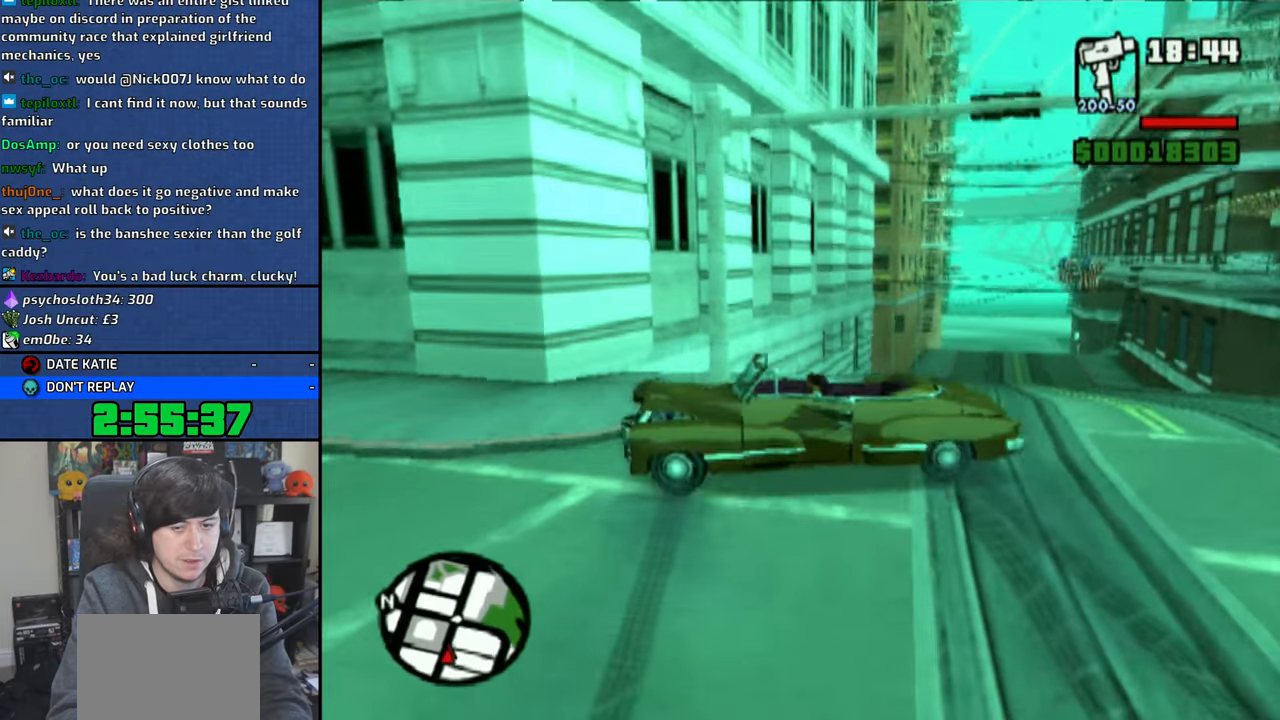
{"buttons": [], "left_stick": "center", "right_stick": "center", "events": [[83, "TRIANGLE", "up"], [116, "TRIANGLE", "down"], [216, "TRIANGLE", "up"], [266, "TRIANGLE", "down"], [350, "TRIANGLE", "up"], [416, "TRIANGLE", "down"], [500, "TRIANGLE", "up"]]}
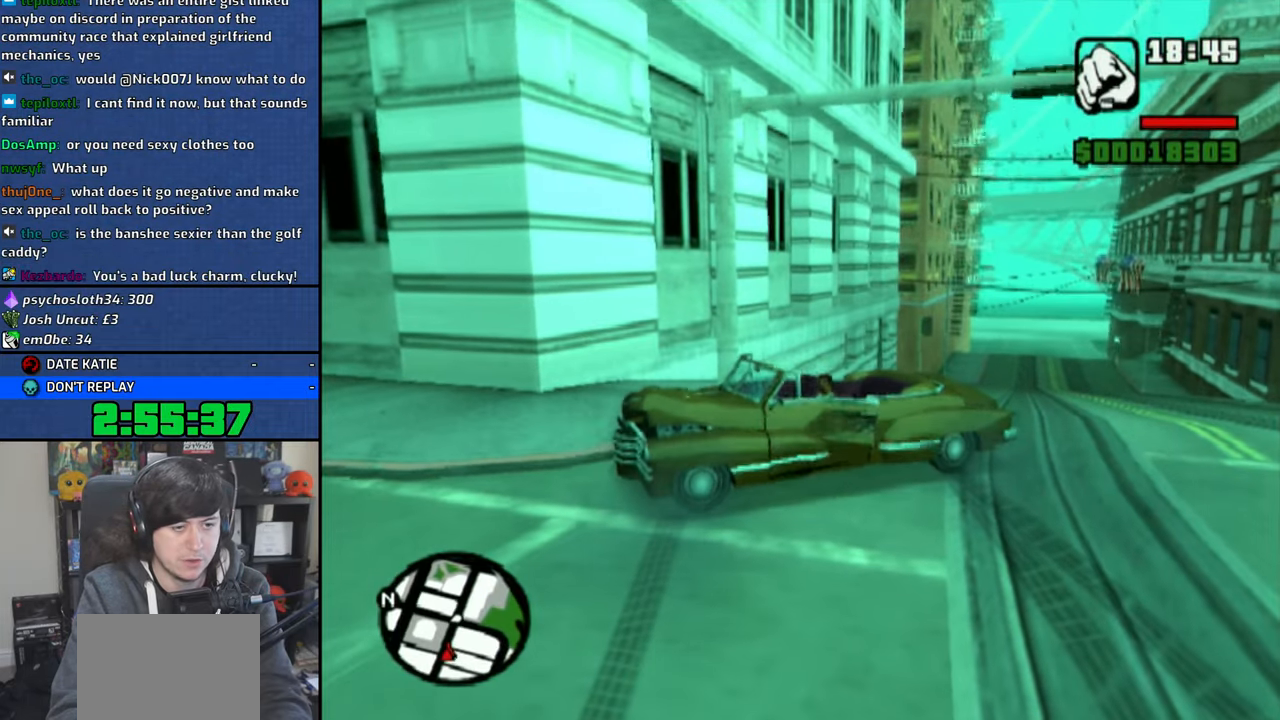
{"buttons": [], "left_stick": "left", "right_stick": "left", "events": [[183, "left_stick", "left"], [233, "right_stick", "left"]]}
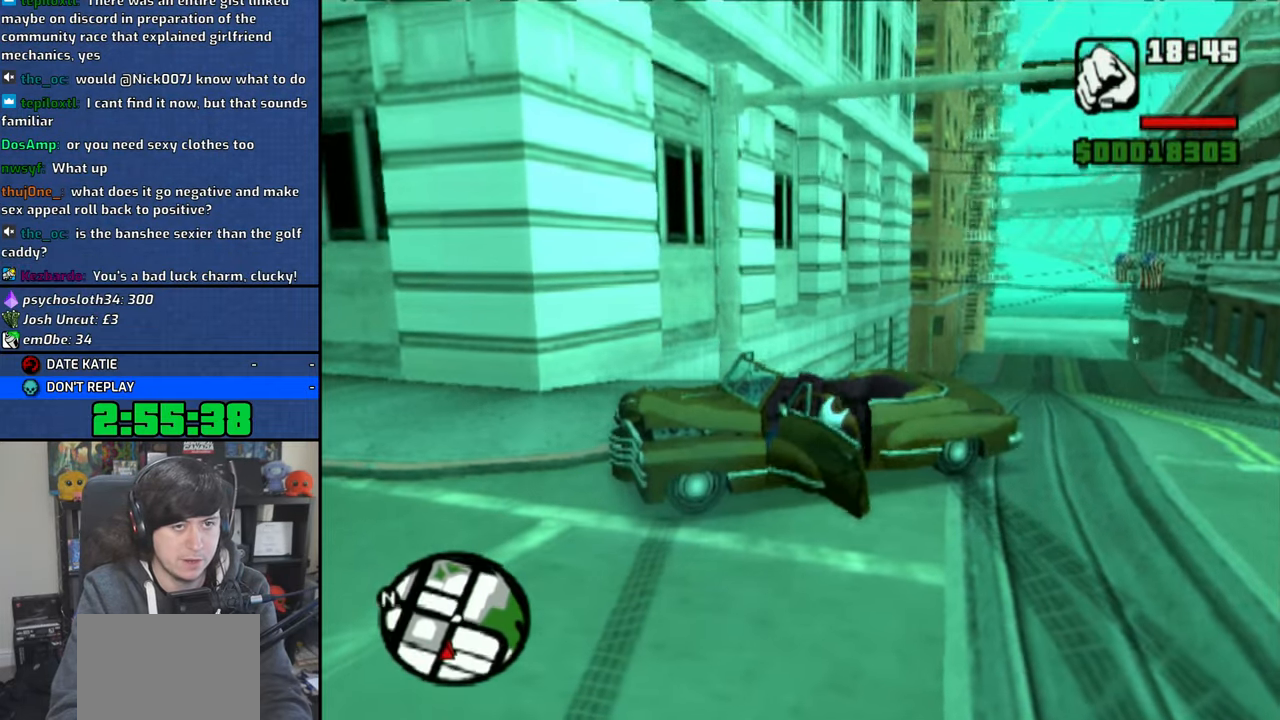
{"buttons": [], "left_stick": "left", "right_stick": "left", "events": [[50, "L2", "down"], [200, "L2", "up"]]}
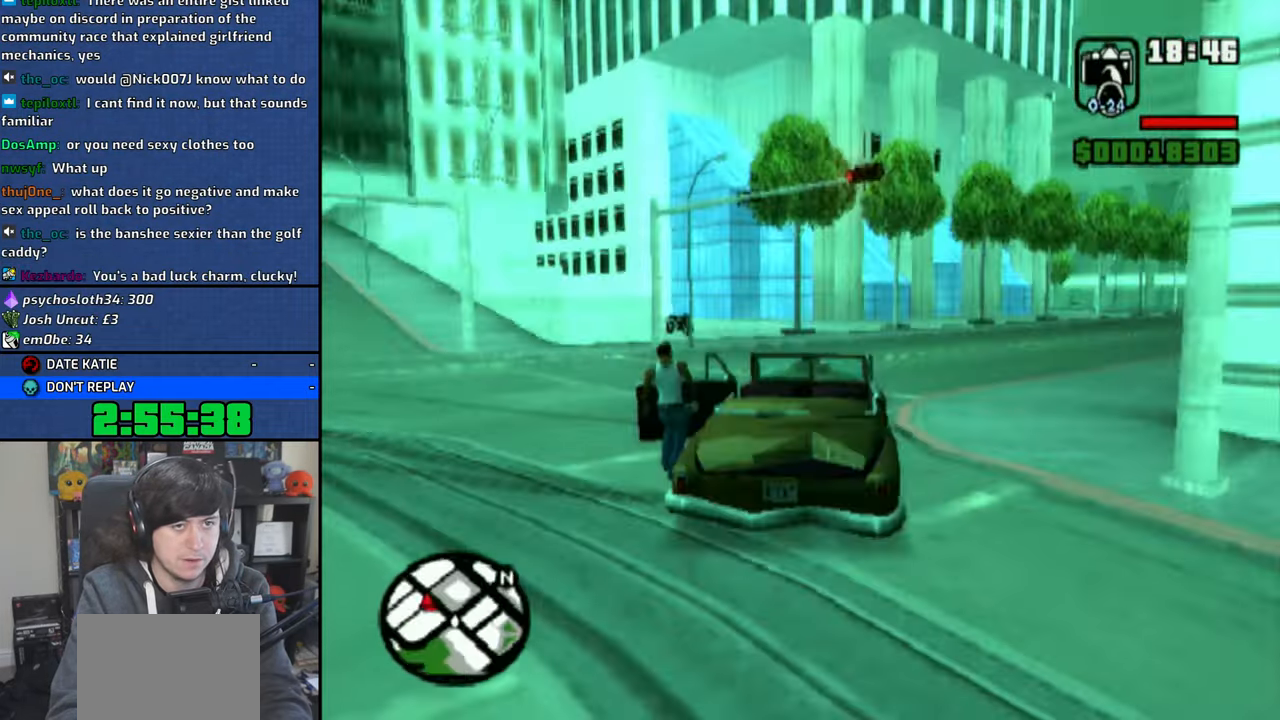
{"buttons": [], "left_stick": "up", "right_stick": "center", "events": [[33, "L2", "down"], [150, "left_stick", "up-left"], [166, "L2", "up"], [300, "left_stick", "up"], [333, "right_stick", "center"]]}
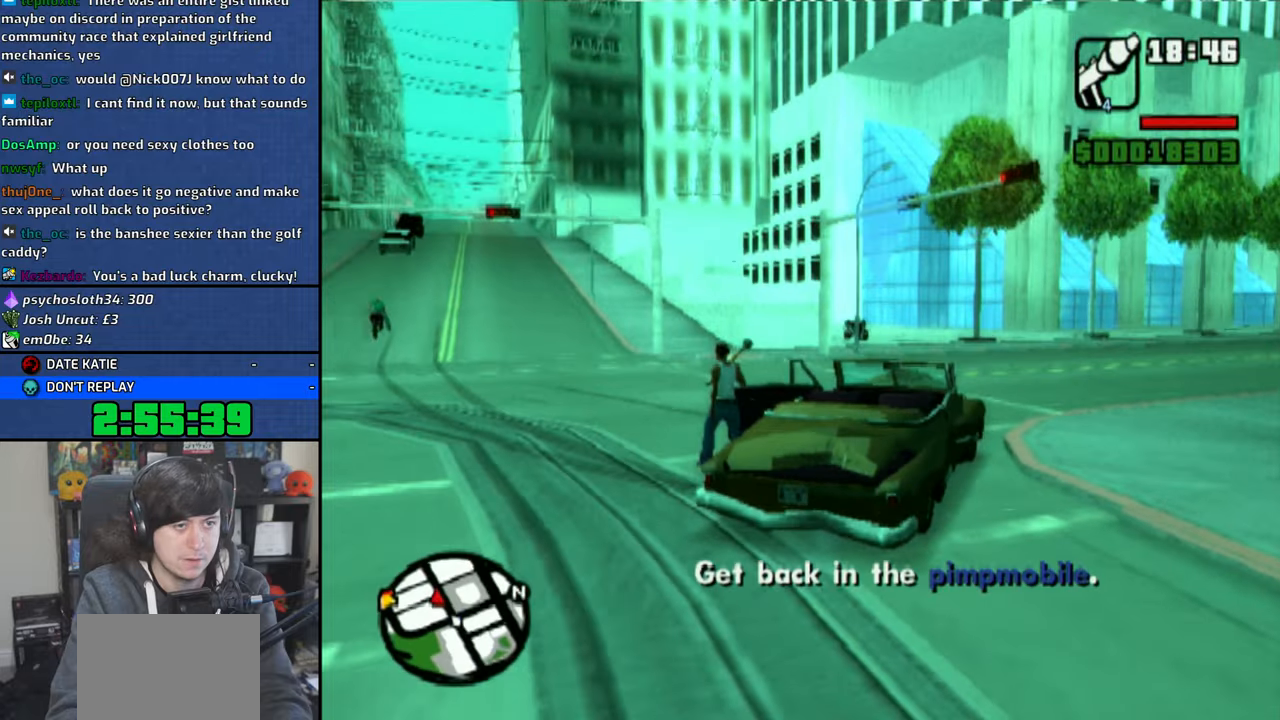
{"buttons": ["R1"], "left_stick": "center", "right_stick": "center", "events": [[50, "right_stick", "left"], [200, "right_stick", "center"], [350, "R1", "down"], [350, "left_stick", "center"]]}
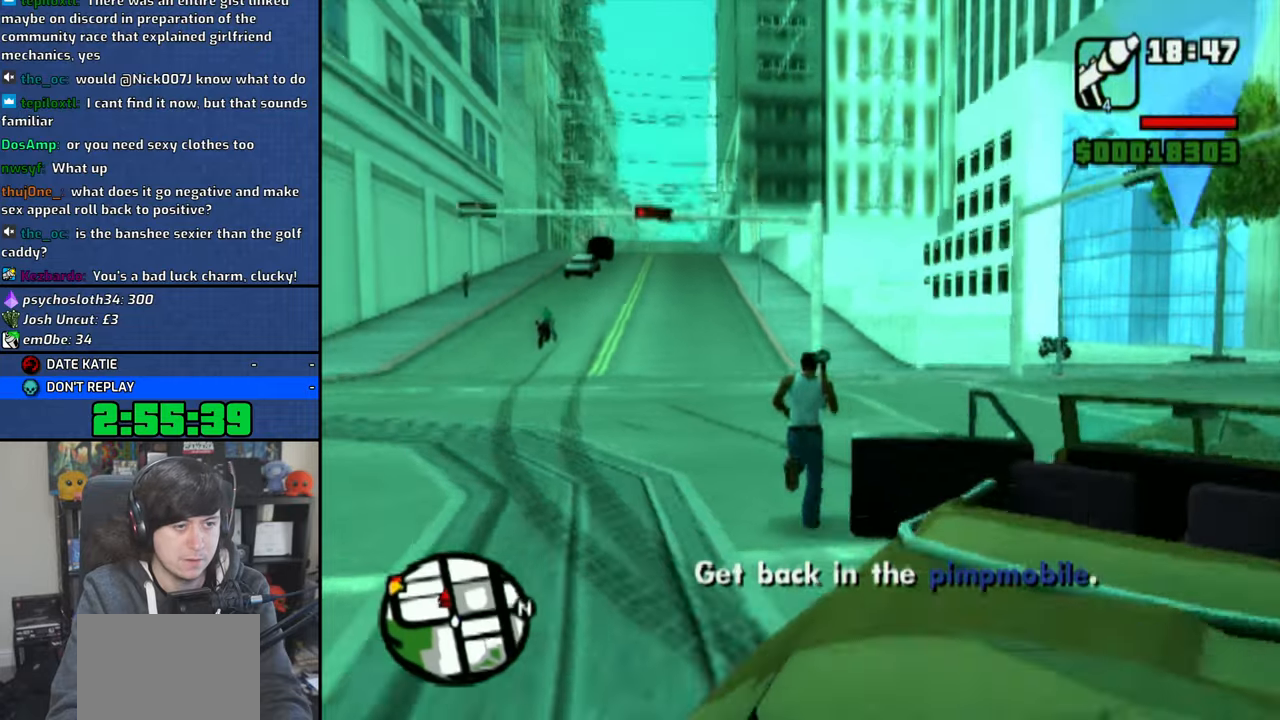
{"buttons": ["R1"], "left_stick": "center", "right_stick": "center", "events": [[166, "left_stick", "left"], [366, "left_stick", "center"]]}
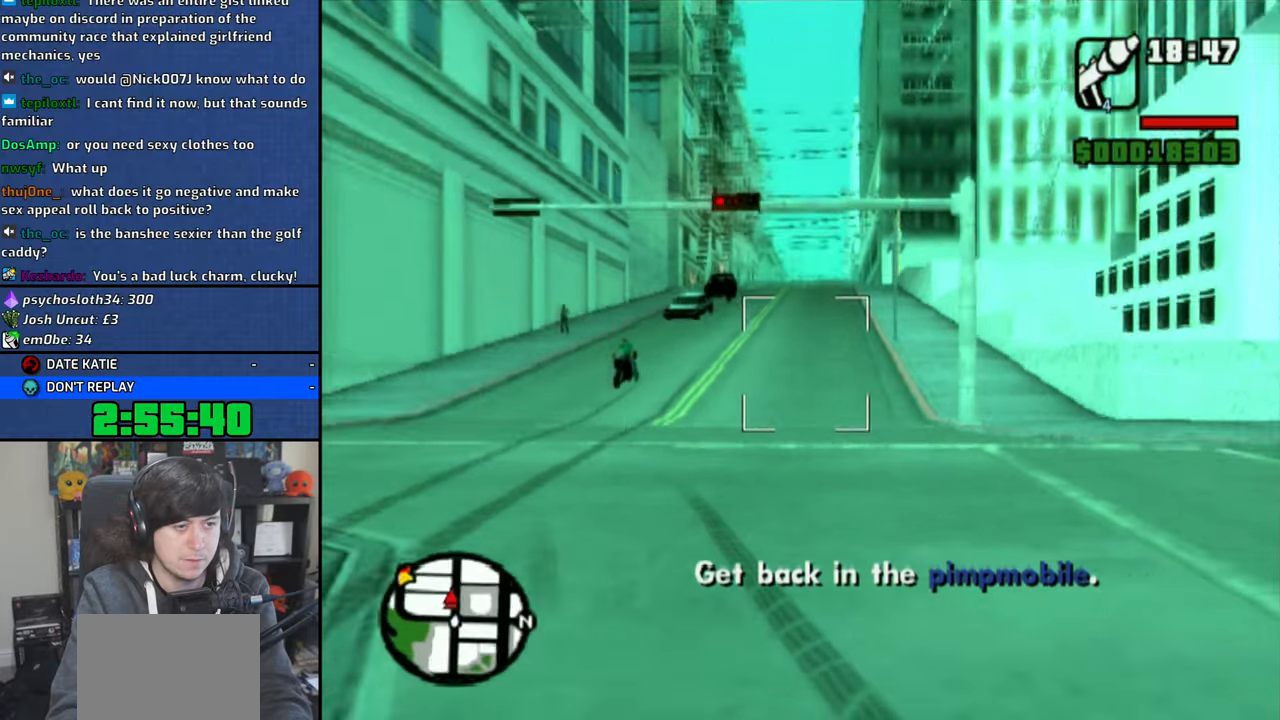
{"buttons": ["R1"], "left_stick": "center", "right_stick": "center", "events": [[233, "left_stick", "right"], [283, "left_stick", "center"]]}